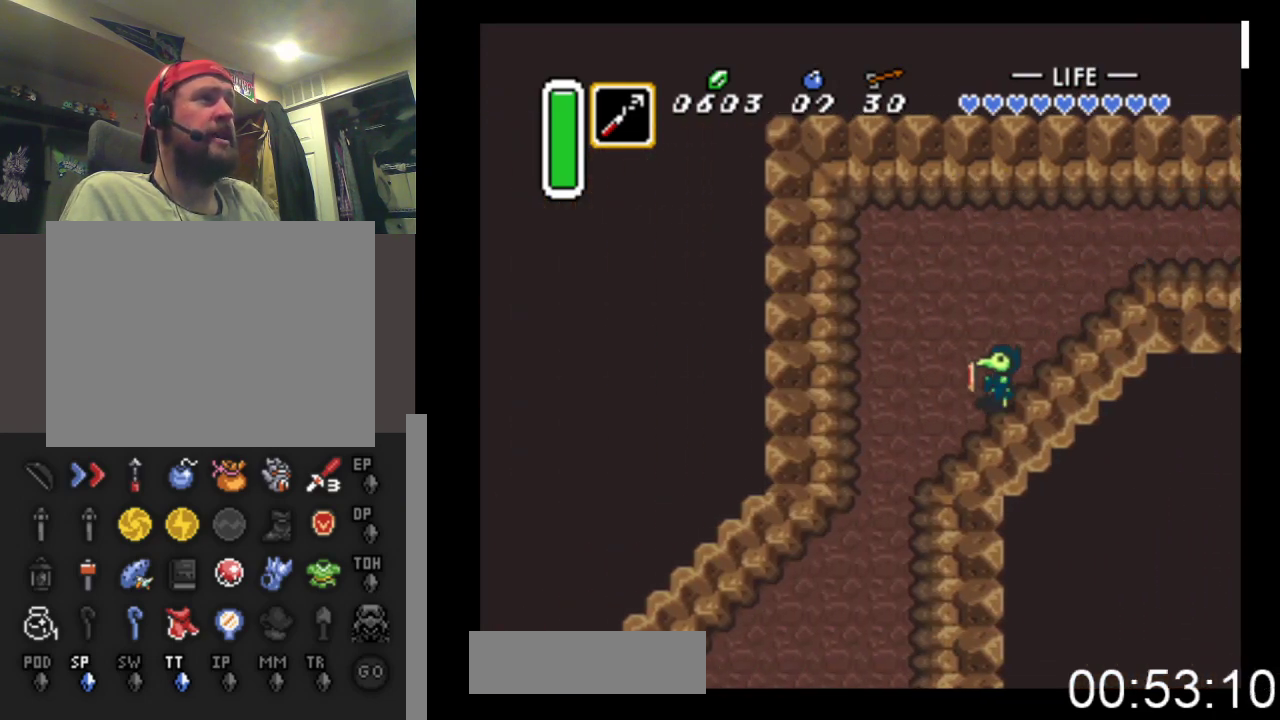
Gameplay with a controller (Xbox layout); each line is a JSON object with the inputs held at the frame after it. "events" lists button and stick changes between this image and that frame as [ms after this image, input, new state], when the widget could be followed in between. Not read: left_stick right_stick.
{"buttons": ["DPAD_DOWN", "DPAD_LEFT"], "events": []}
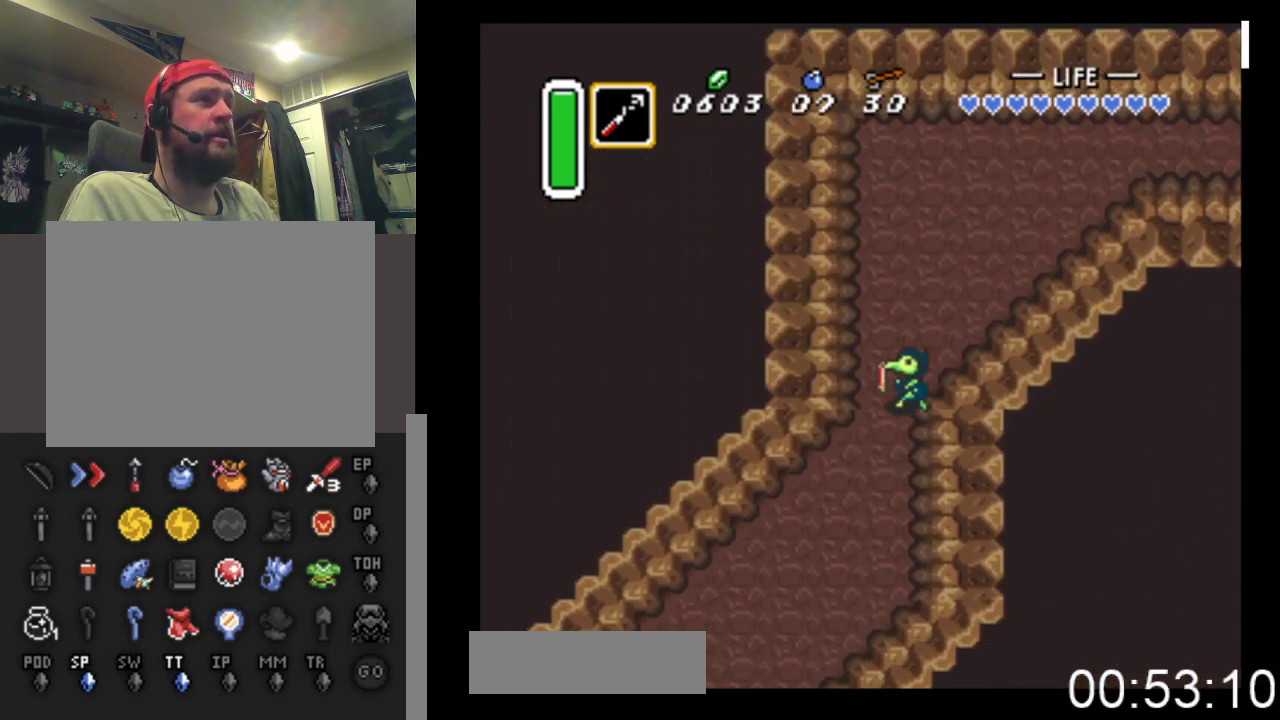
{"buttons": ["DPAD_DOWN", "DPAD_LEFT"], "events": []}
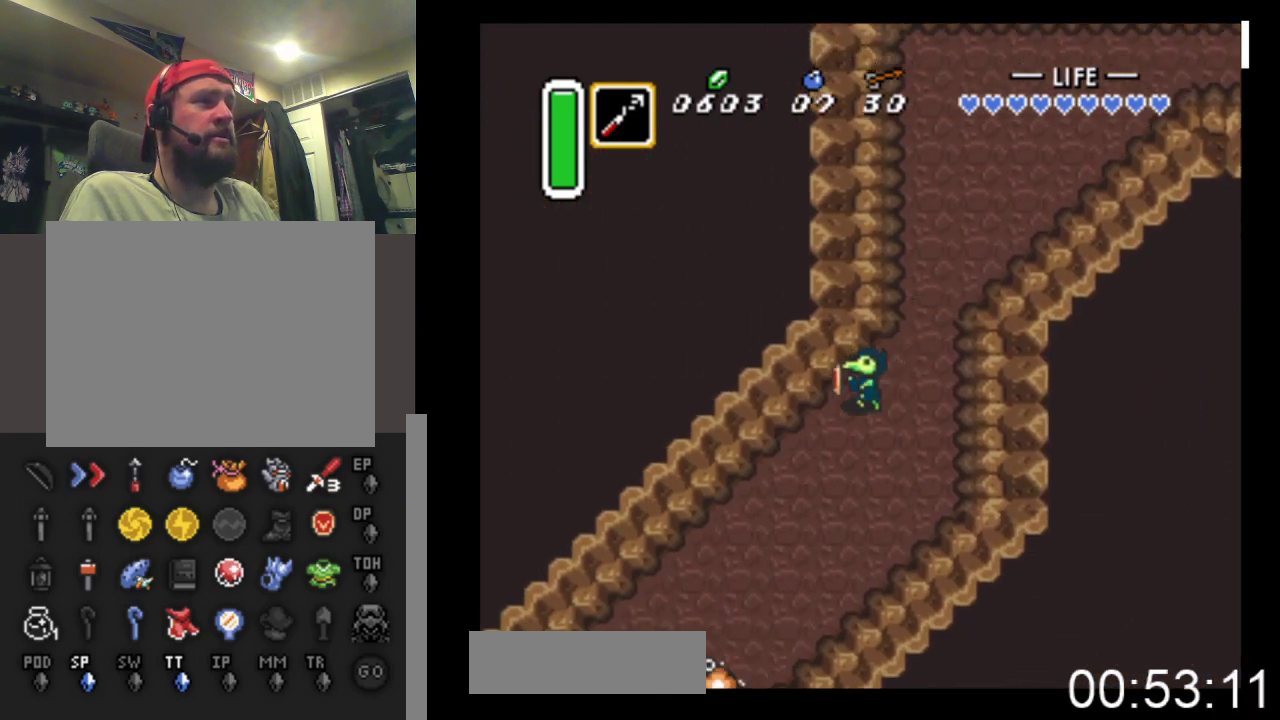
{"buttons": ["DPAD_DOWN", "DPAD_LEFT"], "events": []}
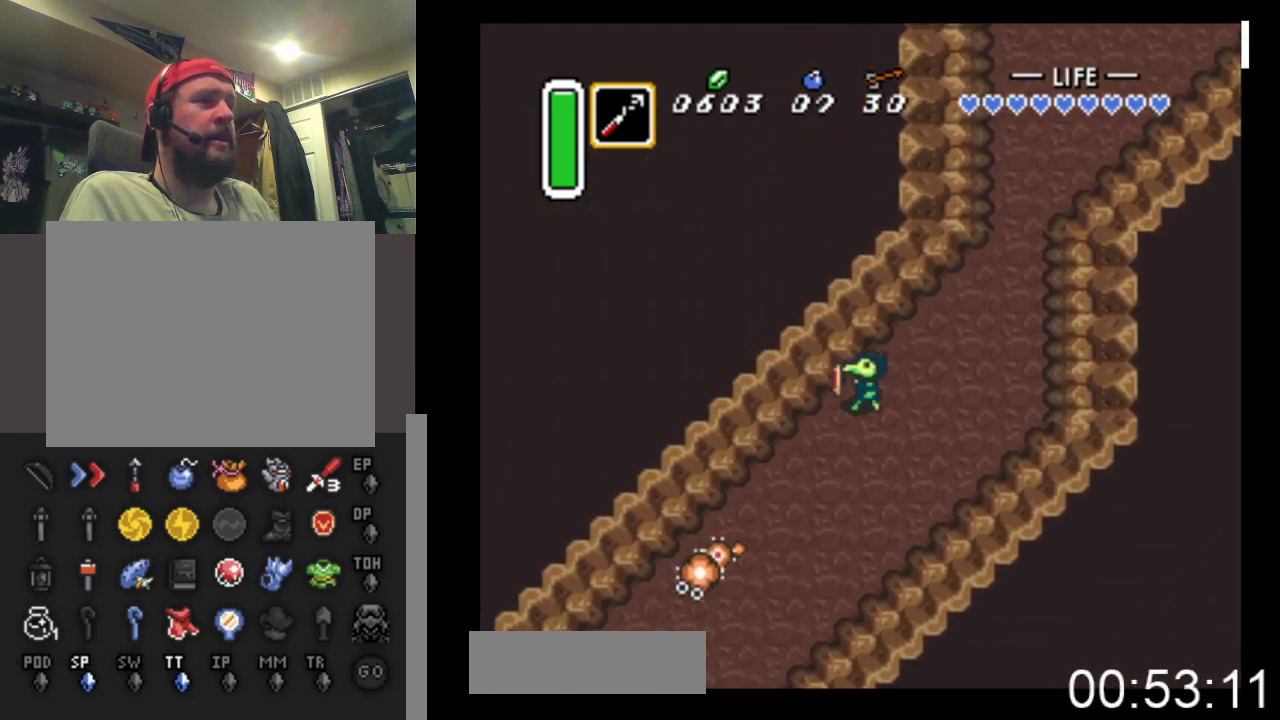
{"buttons": ["A", "DPAD_DOWN"], "events": [[267, "DPAD_LEFT", "up"], [500, "A", "down"]]}
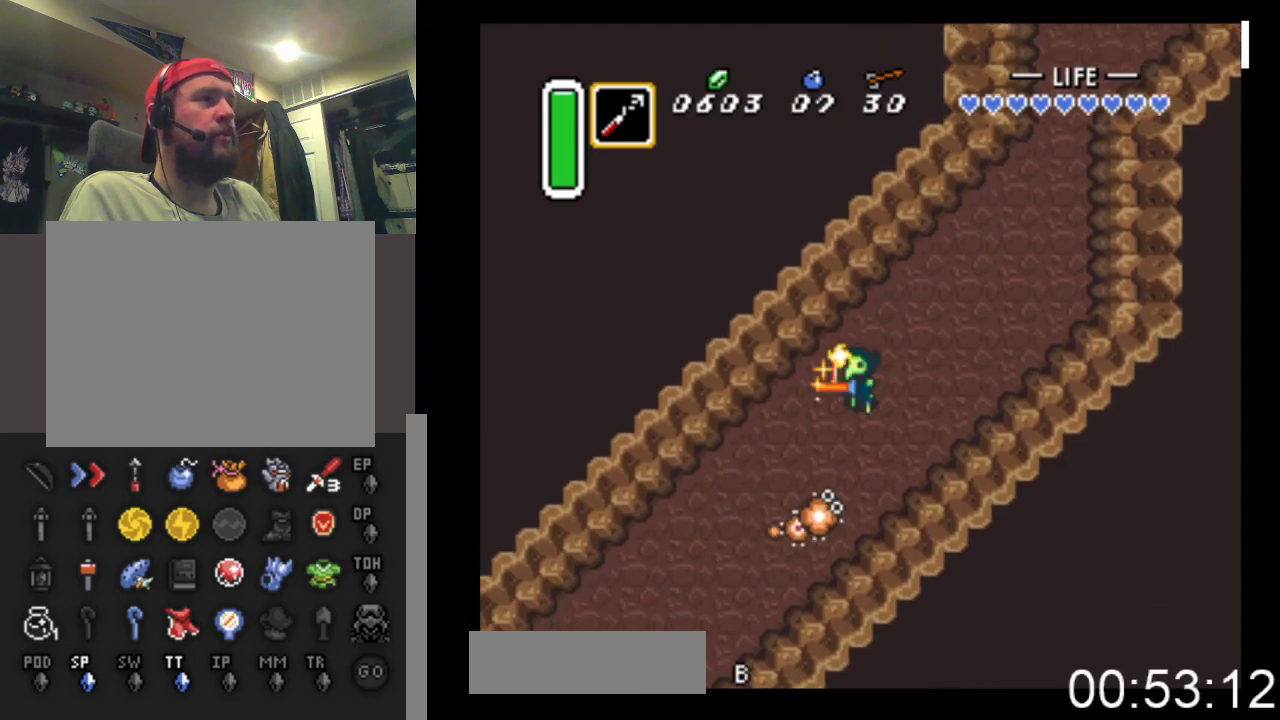
{"buttons": ["DPAD_DOWN", "DPAD_LEFT"], "events": [[200, "A", "up"], [200, "DPAD_LEFT", "down"]]}
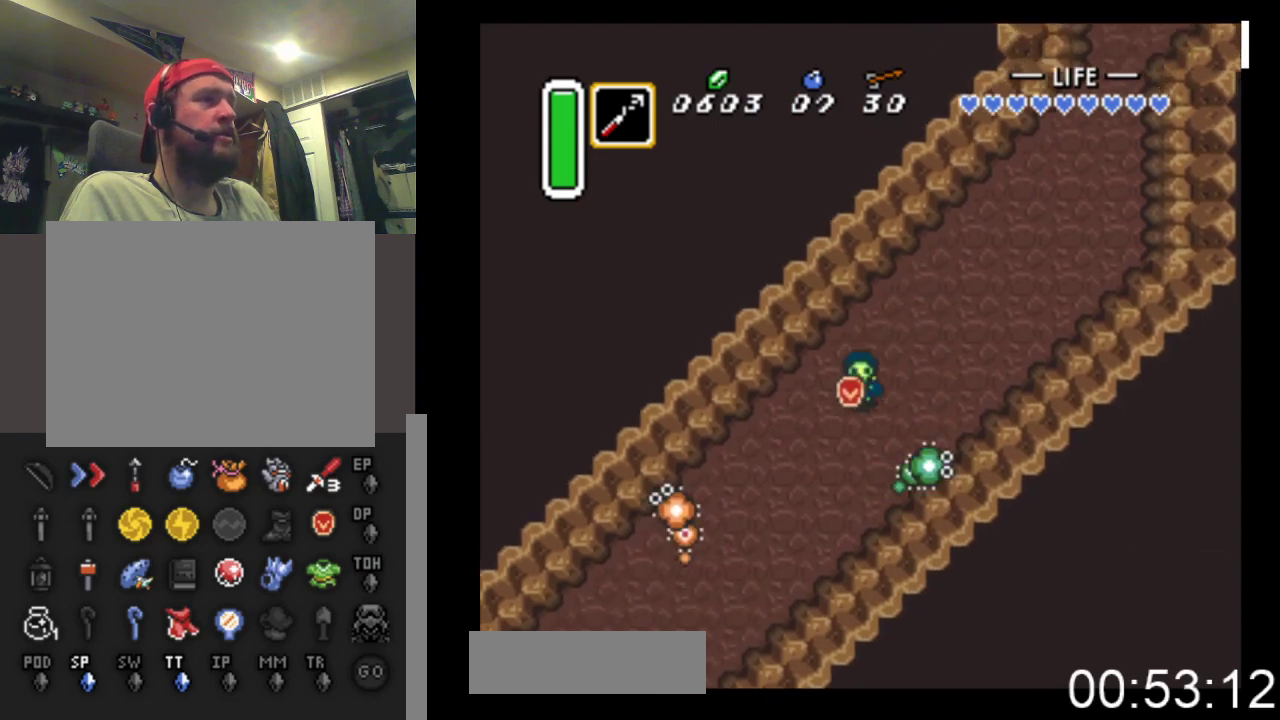
{"buttons": ["DPAD_DOWN", "DPAD_LEFT"], "events": [[167, "DPAD_DOWN", "up"], [233, "DPAD_DOWN", "down"]]}
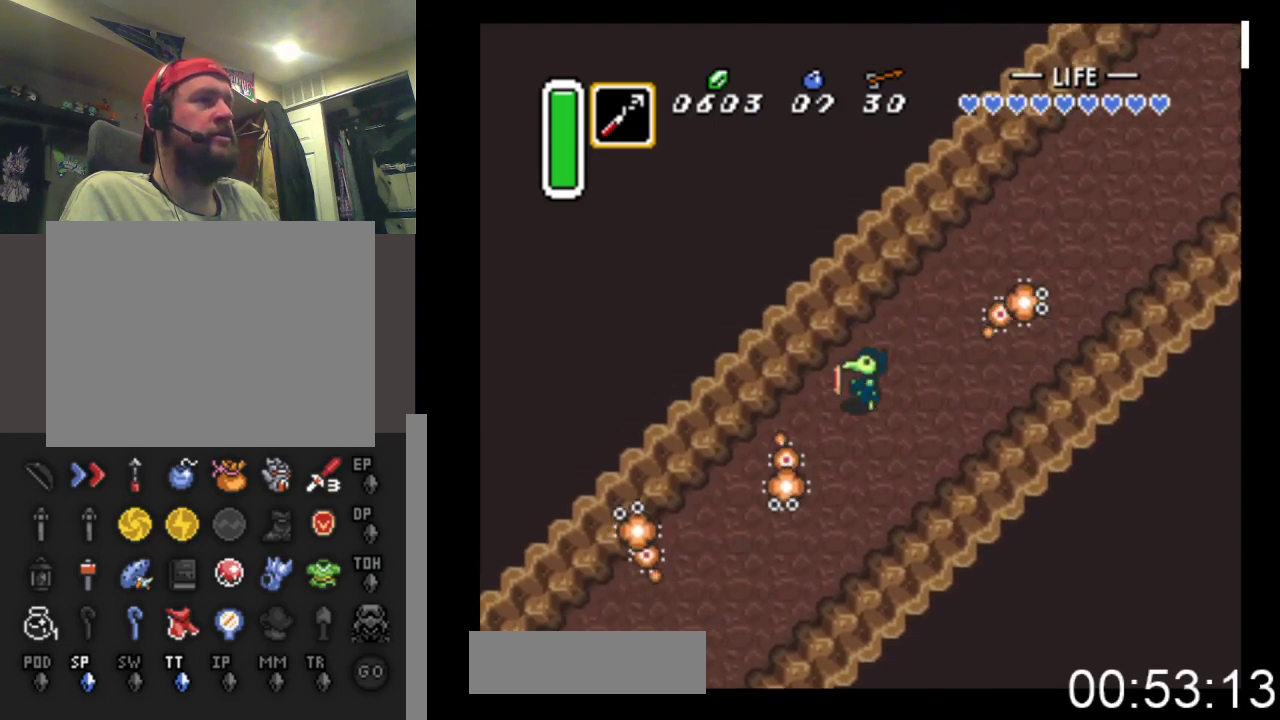
{"buttons": ["DPAD_DOWN", "DPAD_LEFT"], "events": [[100, "A", "down"], [300, "A", "up"]]}
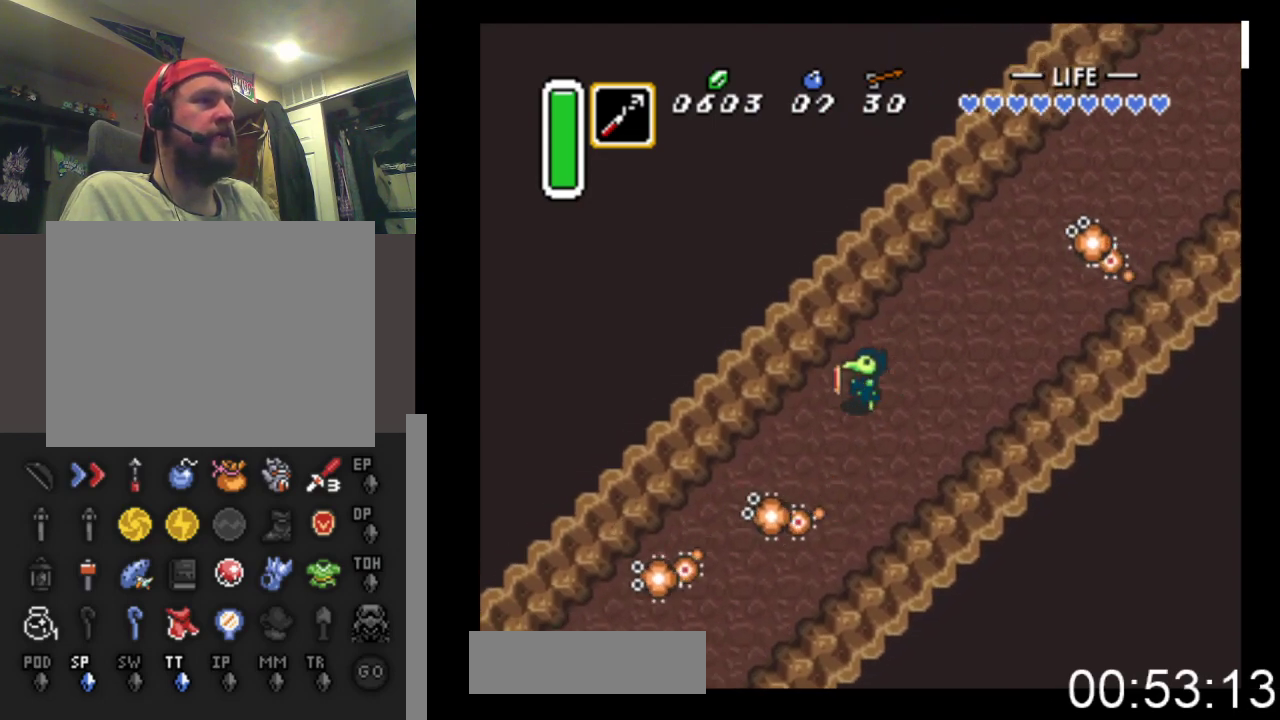
{"buttons": ["A", "DPAD_DOWN", "DPAD_LEFT"], "events": [[100, "A", "down"], [300, "A", "up"], [400, "A", "down"]]}
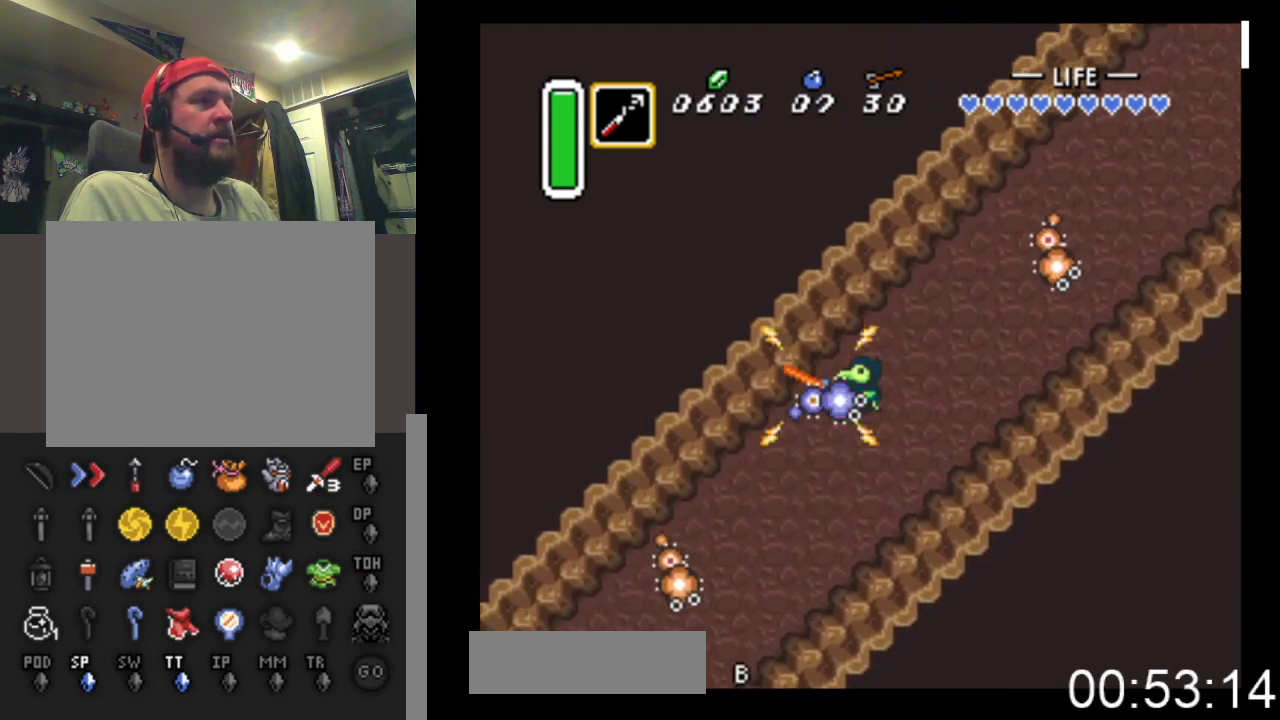
{"buttons": ["DPAD_DOWN", "DPAD_LEFT"], "events": [[133, "A", "up"]]}
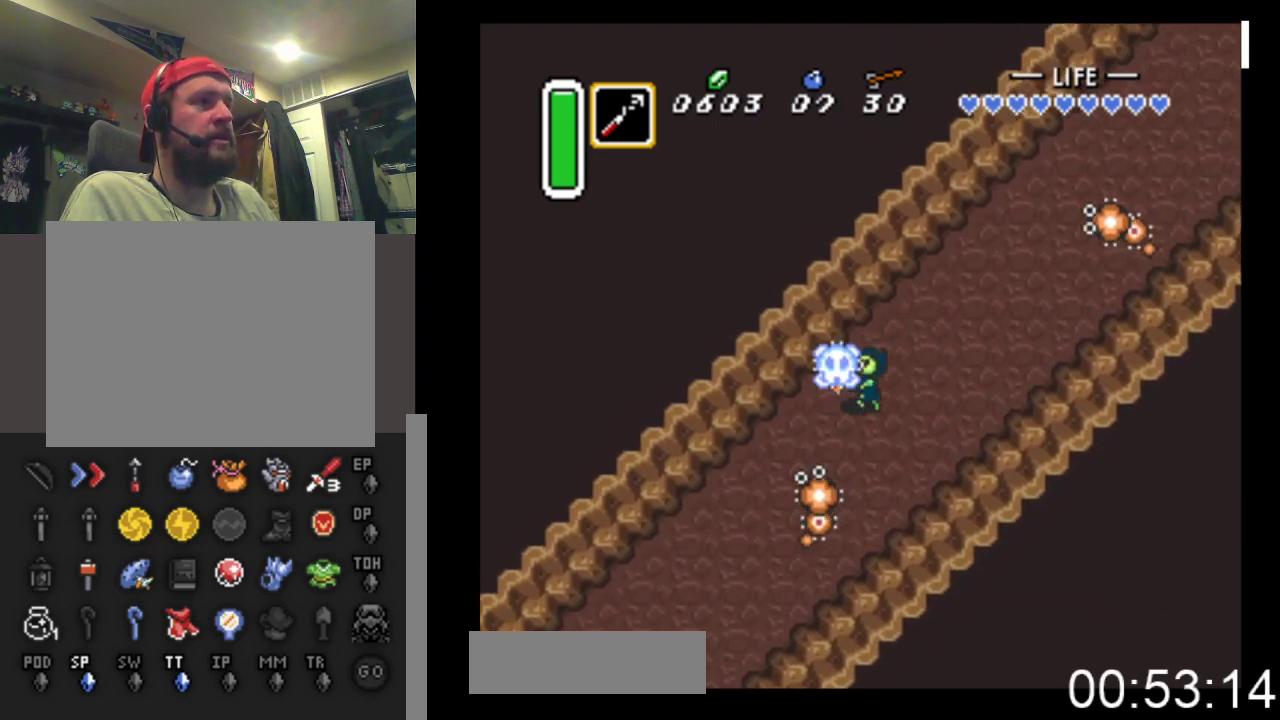
{"buttons": ["DPAD_DOWN", "DPAD_LEFT"], "events": [[100, "DPAD_LEFT", "up"], [167, "A", "down"], [333, "DPAD_LEFT", "down"], [367, "A", "up"]]}
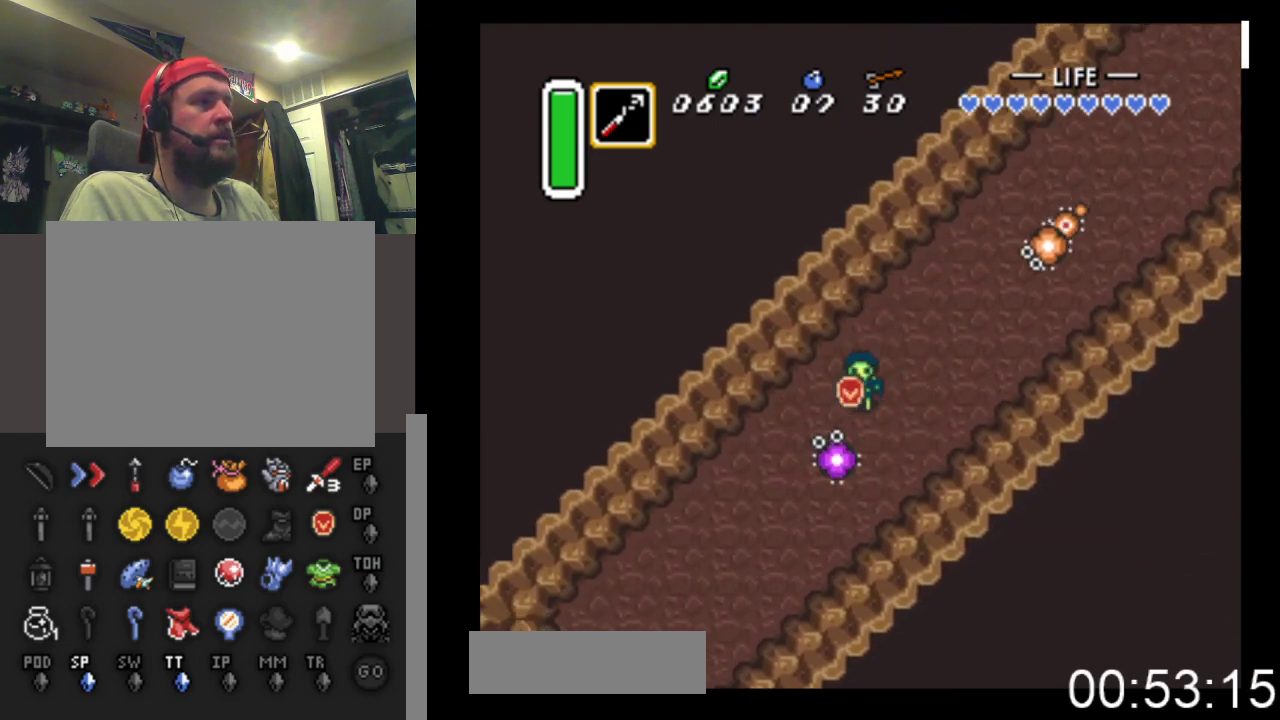
{"buttons": ["DPAD_DOWN", "DPAD_LEFT"], "events": [[267, "A", "down"], [467, "A", "up"]]}
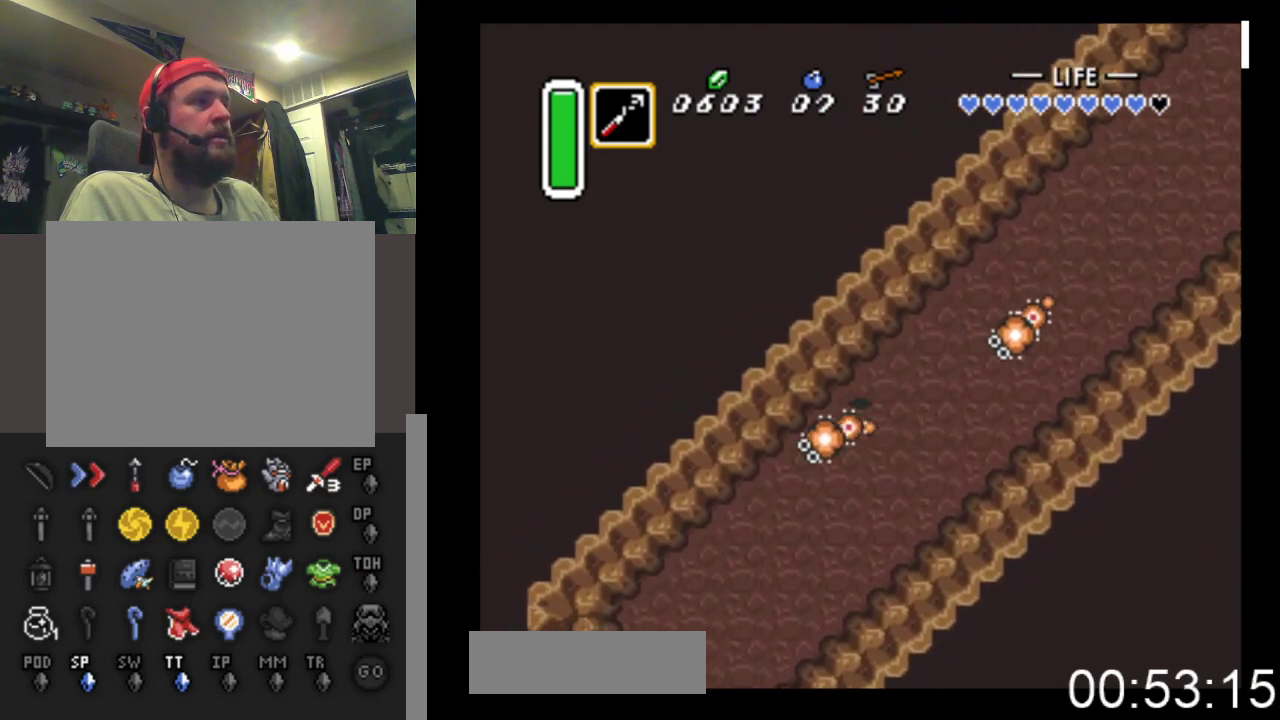
{"buttons": ["DPAD_DOWN", "DPAD_LEFT"], "events": [[233, "A", "down"], [433, "A", "up"]]}
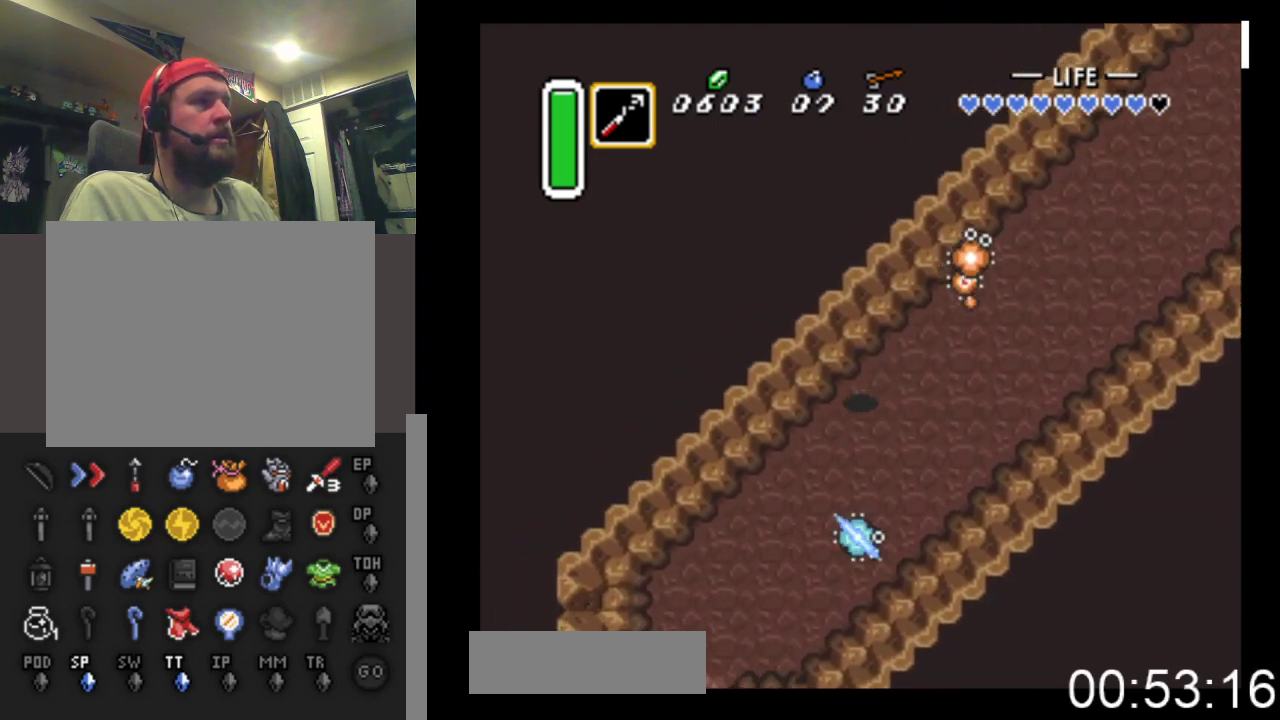
{"buttons": ["DPAD_DOWN", "DPAD_RIGHT"], "events": [[300, "DPAD_LEFT", "up"], [467, "DPAD_RIGHT", "down"]]}
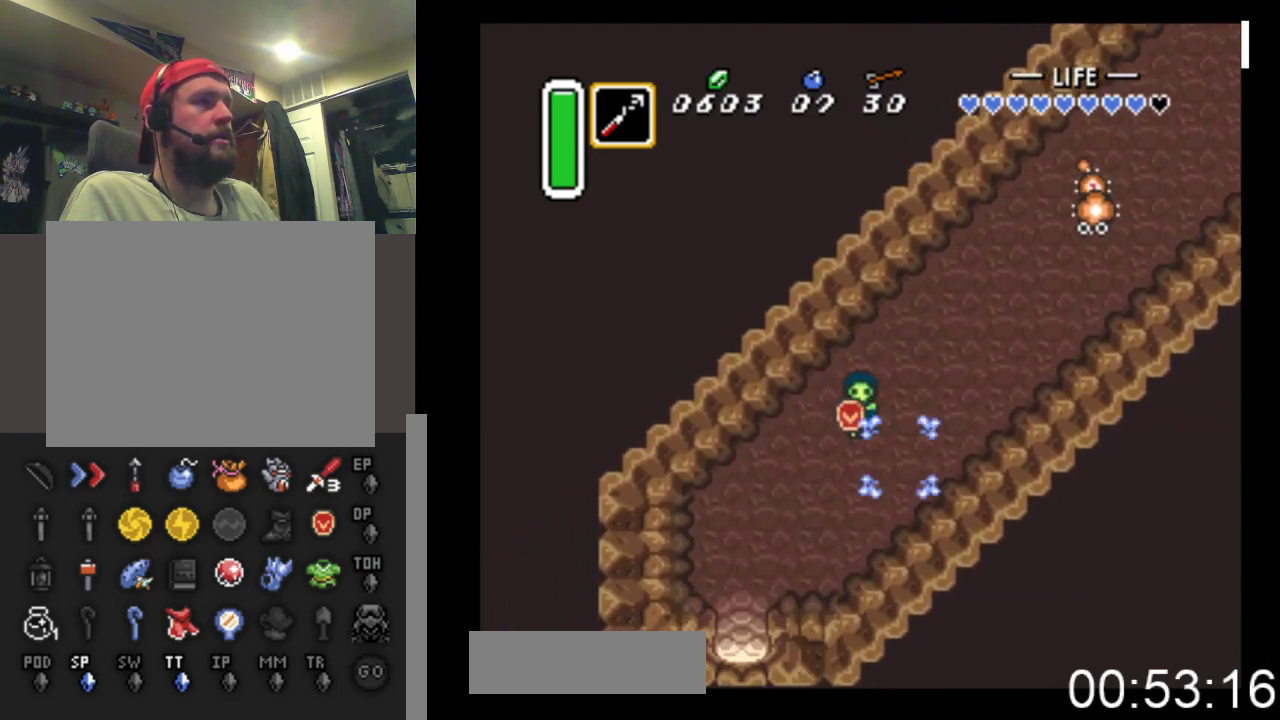
{"buttons": ["DPAD_DOWN", "DPAD_LEFT"], "events": [[200, "DPAD_RIGHT", "up"], [267, "DPAD_LEFT", "down"]]}
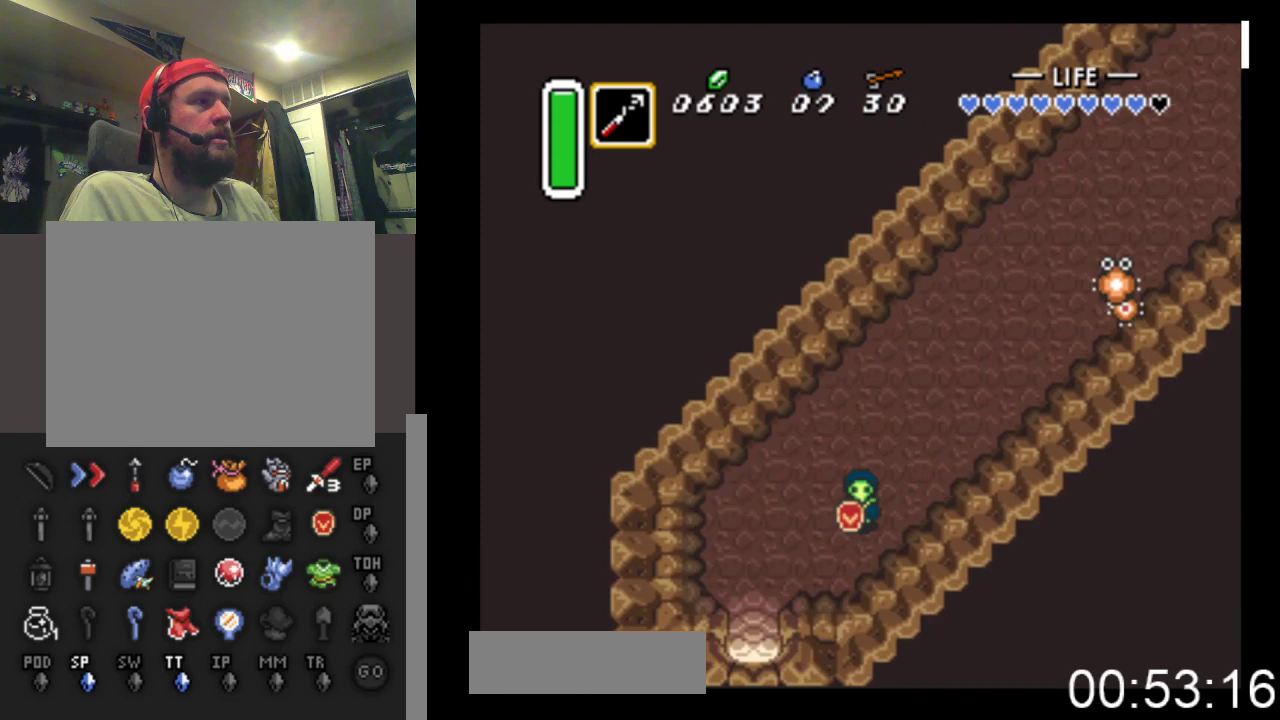
{"buttons": ["DPAD_DOWN", "DPAD_LEFT"], "events": []}
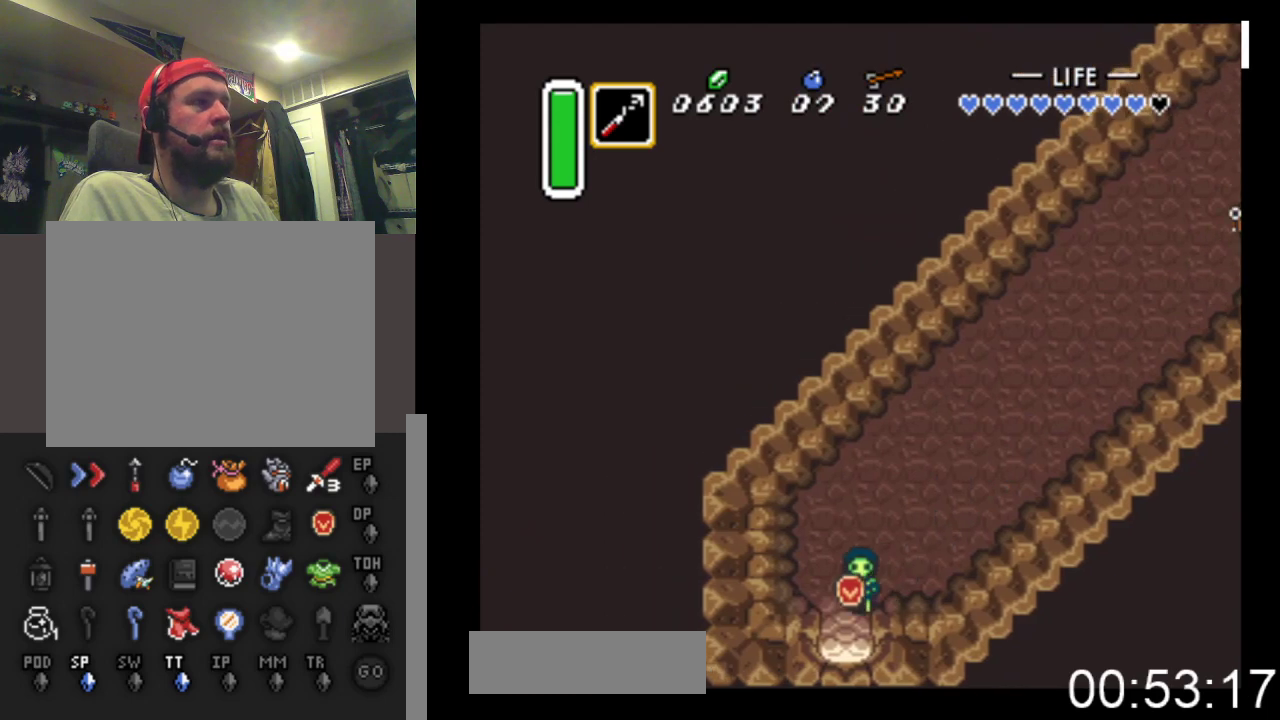
{"buttons": ["DPAD_DOWN"], "events": [[100, "DPAD_LEFT", "up"]]}
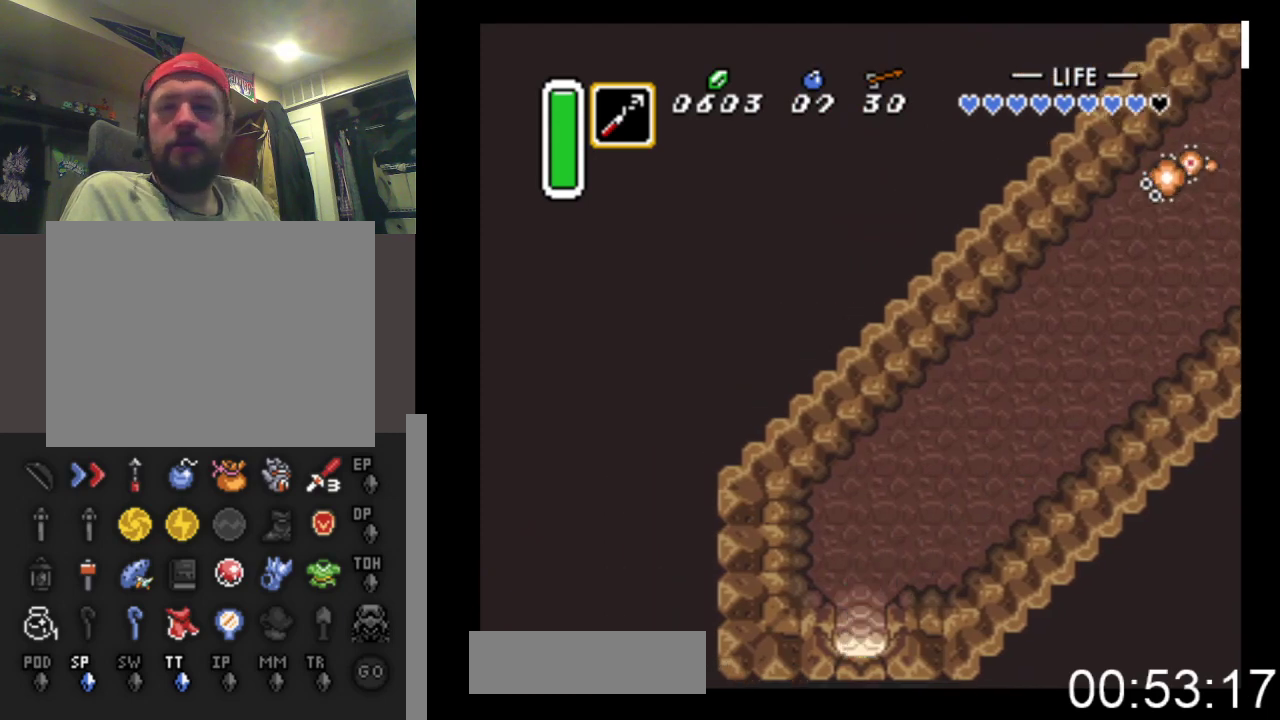
{"buttons": ["DPAD_DOWN"], "events": []}
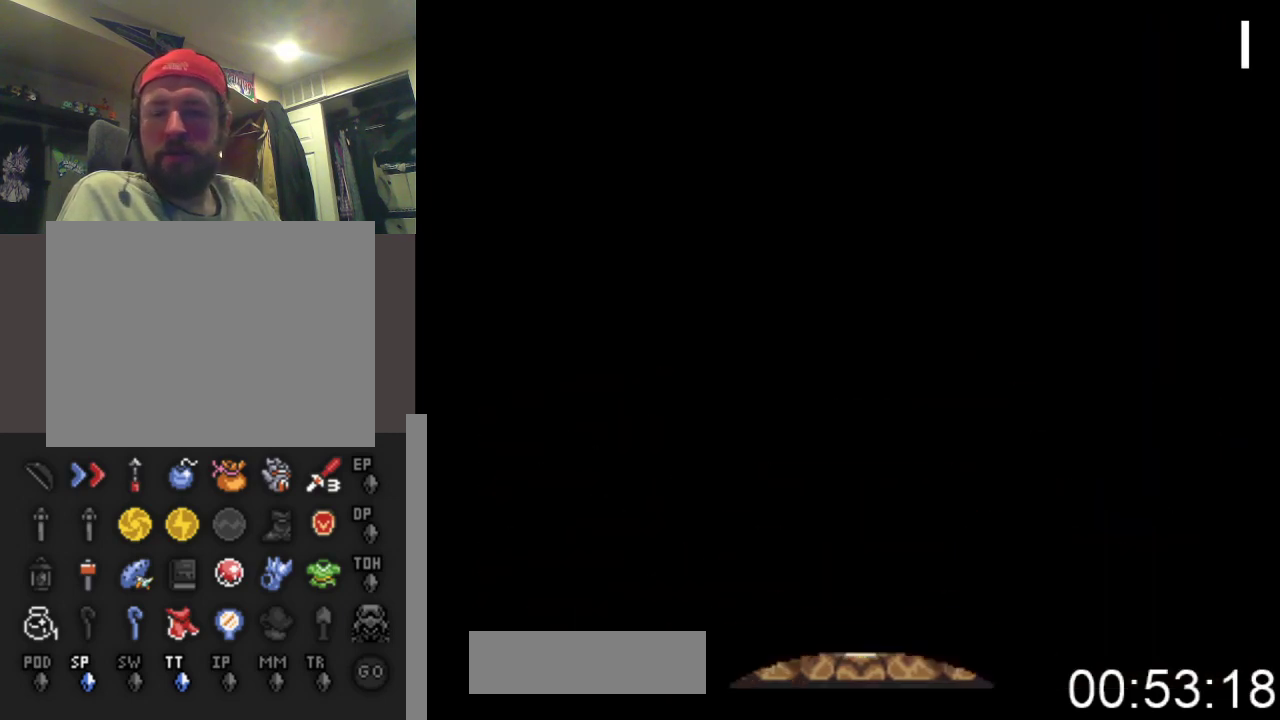
{"buttons": ["DPAD_DOWN"], "events": []}
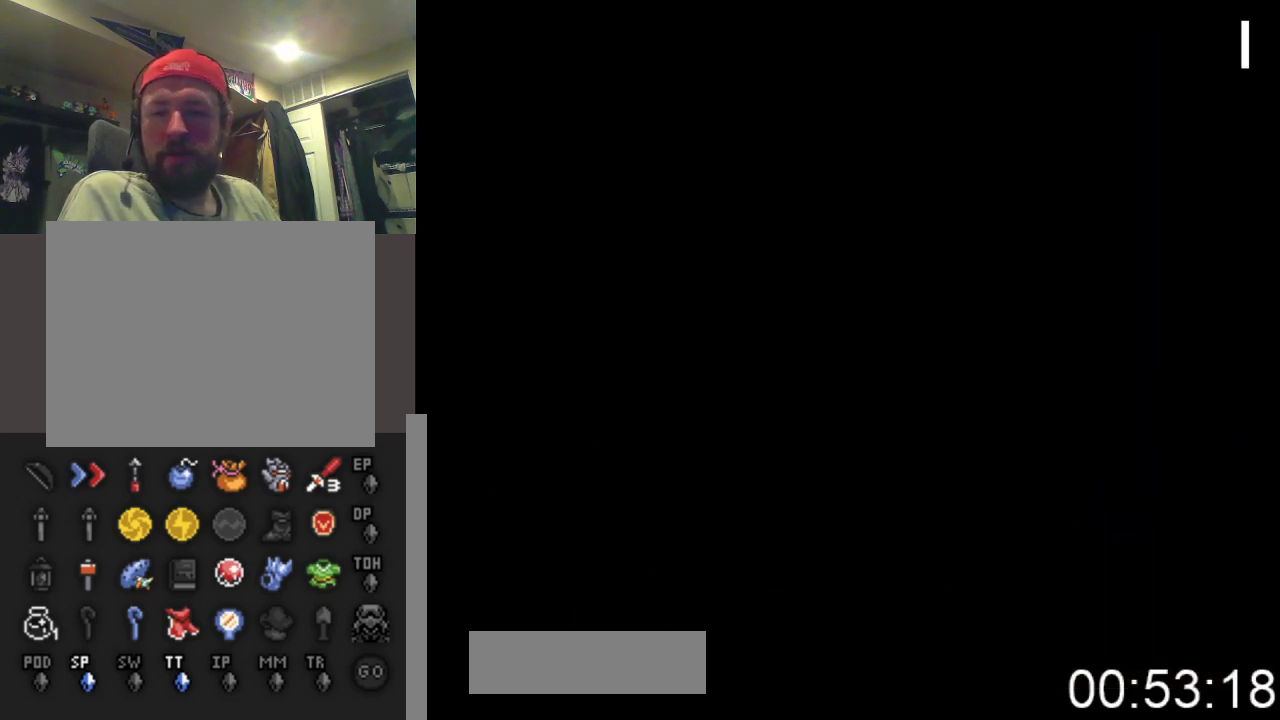
{"buttons": ["DPAD_DOWN"], "events": []}
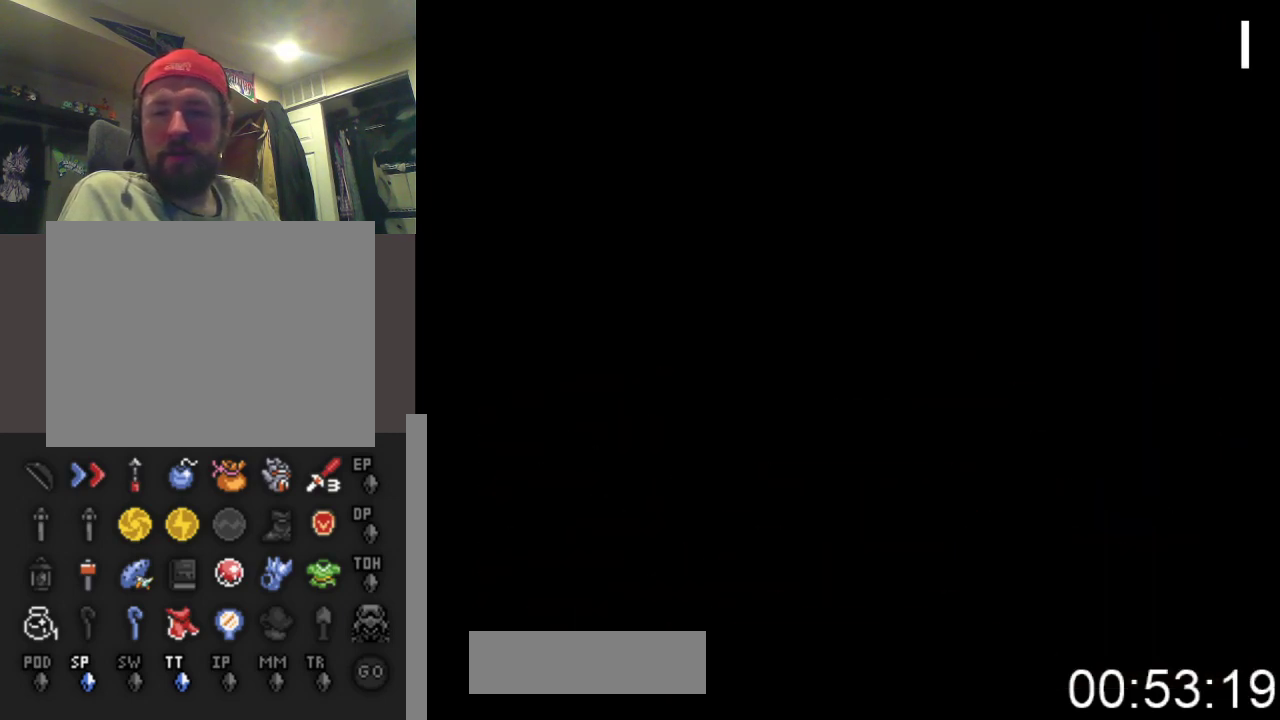
{"buttons": ["DPAD_DOWN"], "events": []}
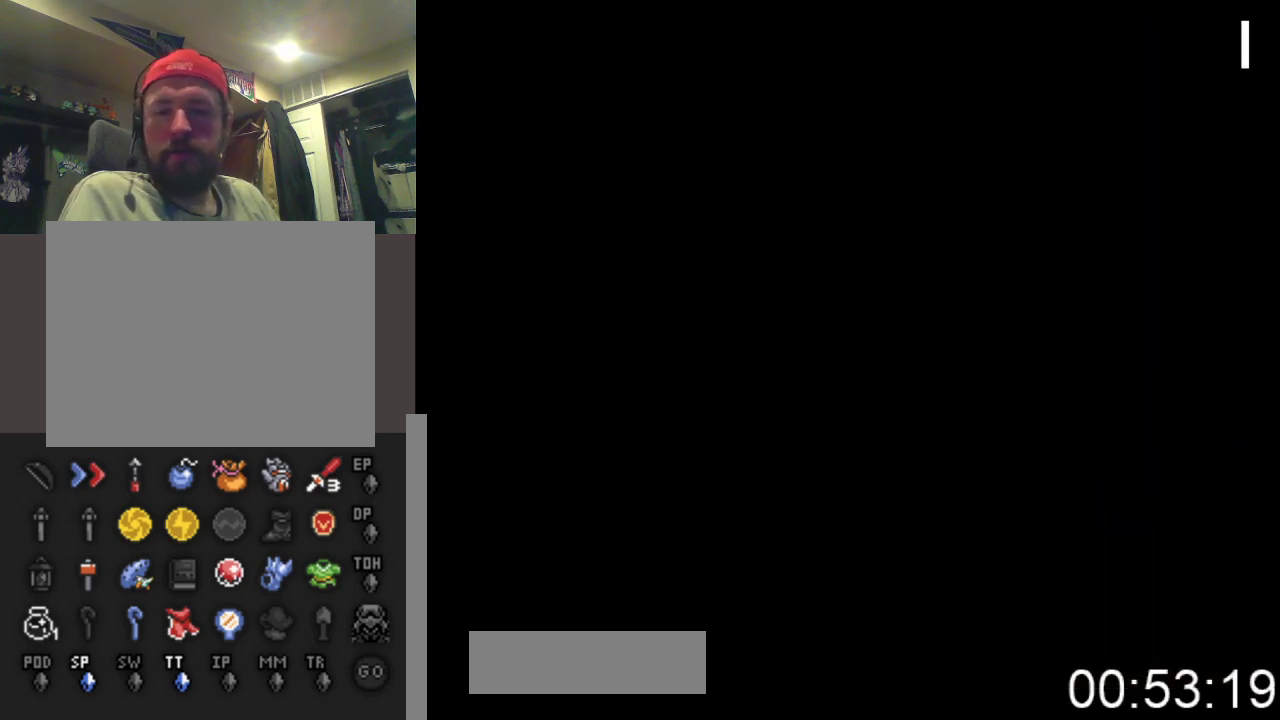
{"buttons": ["DPAD_DOWN"], "events": []}
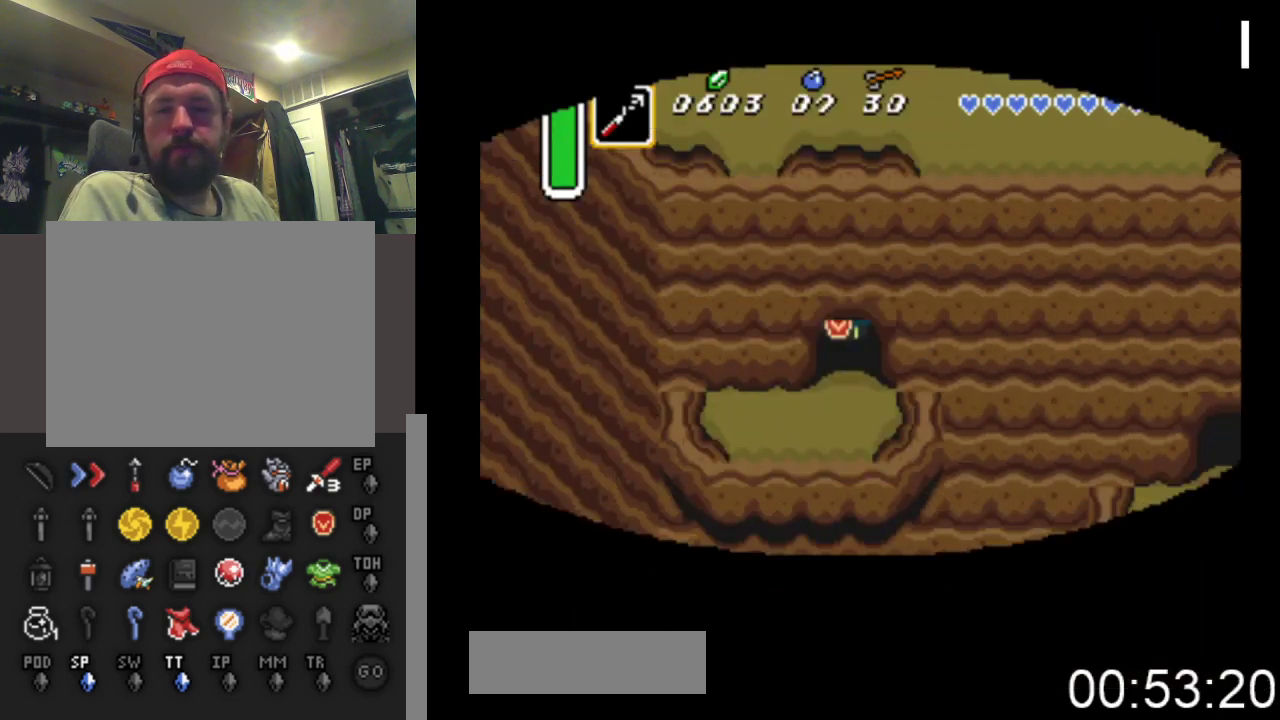
{"buttons": ["DPAD_DOWN", "DPAD_LEFT"], "events": [[467, "DPAD_LEFT", "down"]]}
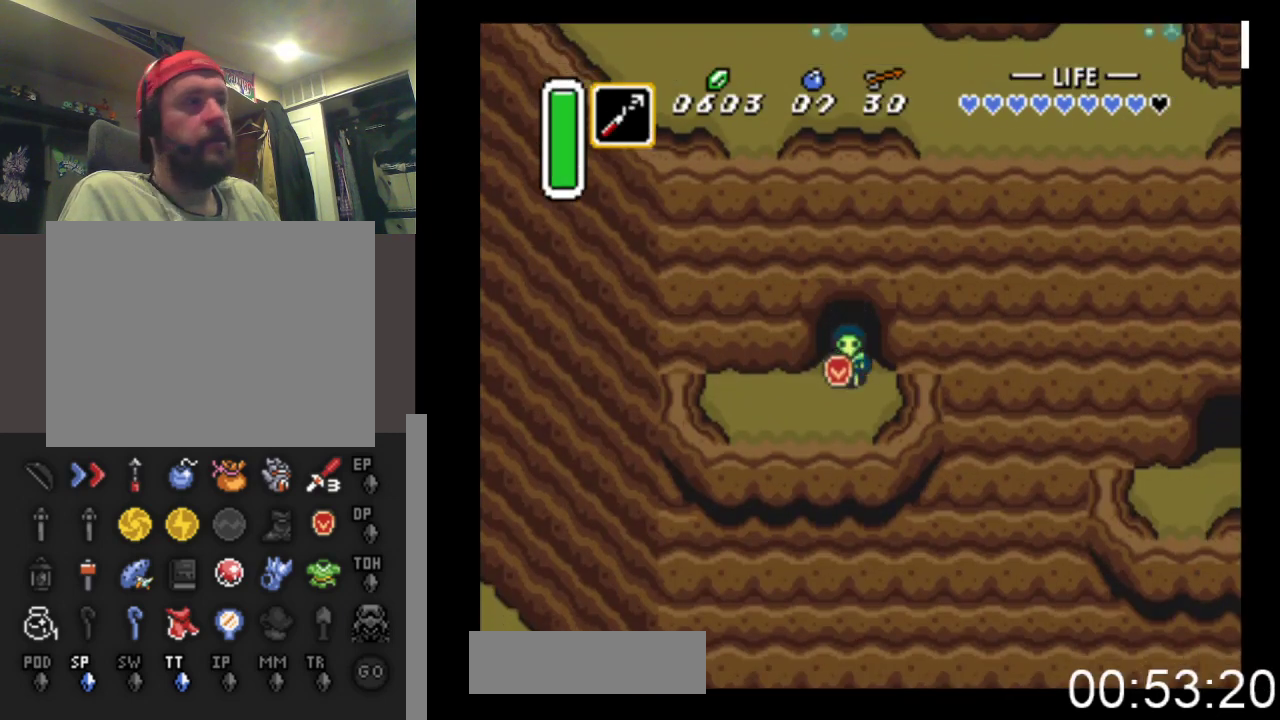
{"buttons": ["DPAD_LEFT"], "events": [[267, "DPAD_DOWN", "up"]]}
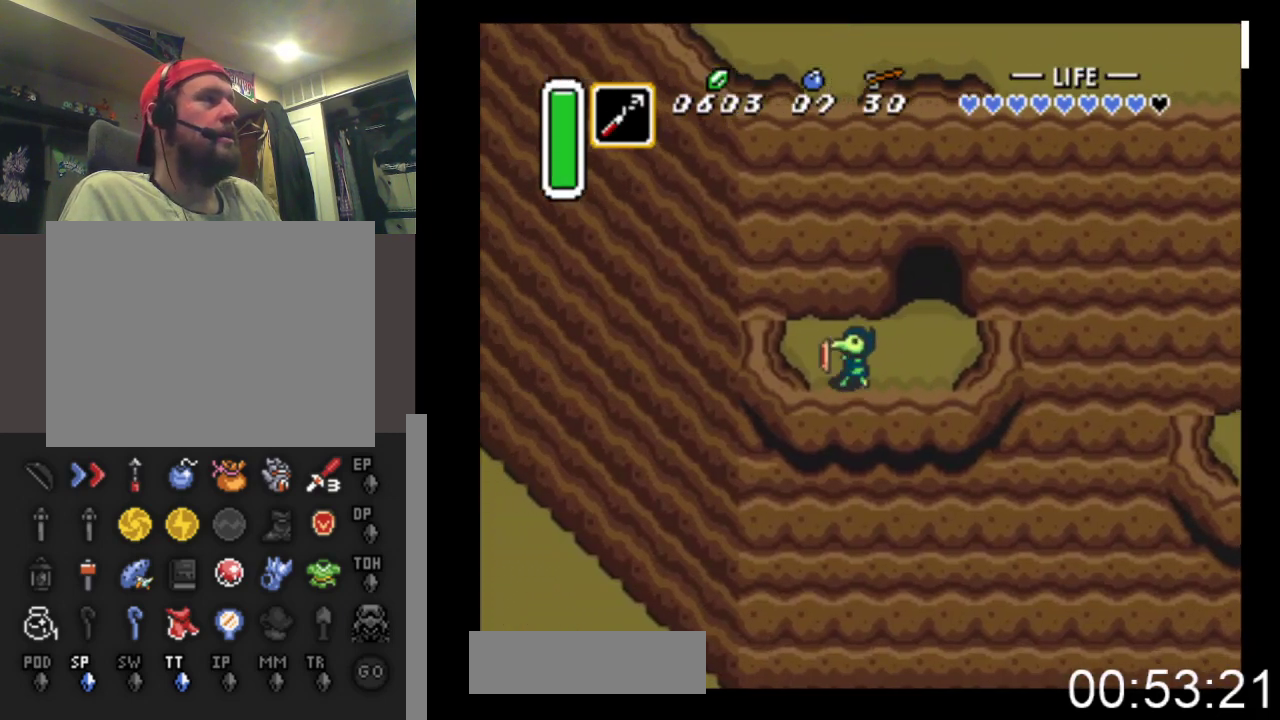
{"buttons": ["DPAD_DOWN"], "events": [[67, "DPAD_DOWN", "down"], [100, "DPAD_LEFT", "up"]]}
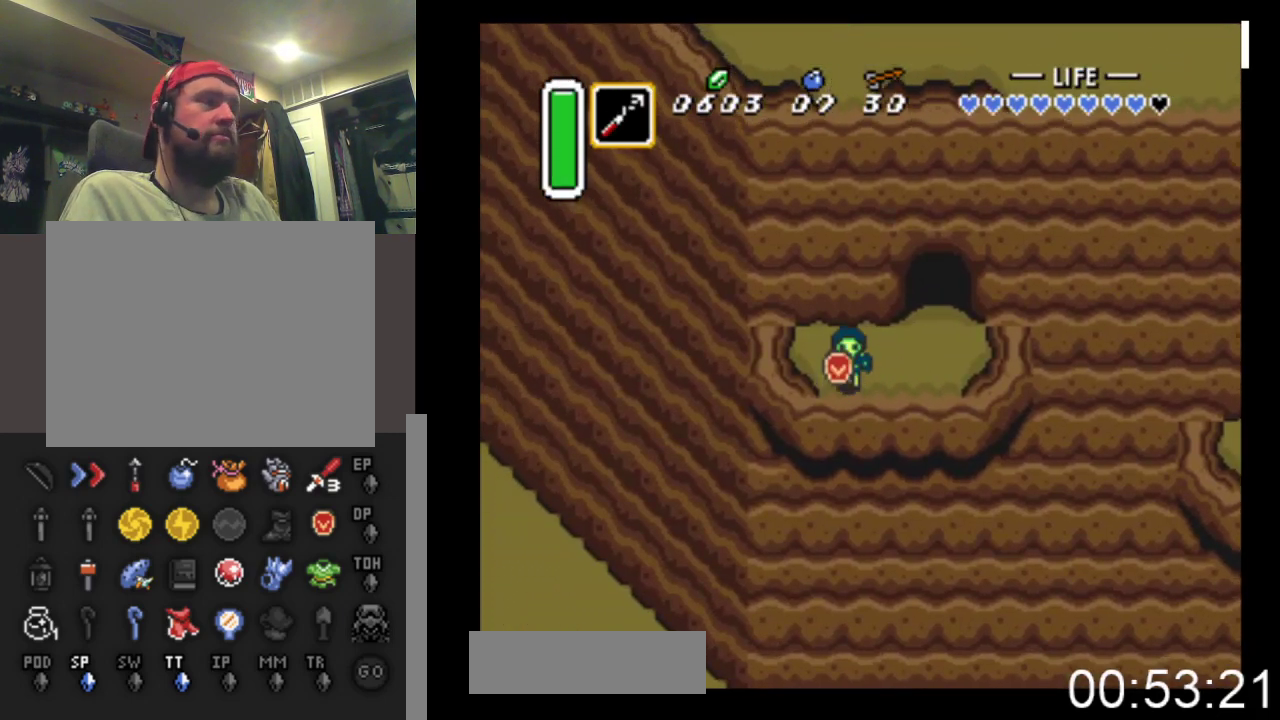
{"buttons": ["DPAD_LEFT"], "events": [[433, "DPAD_DOWN", "up"], [433, "DPAD_LEFT", "down"]]}
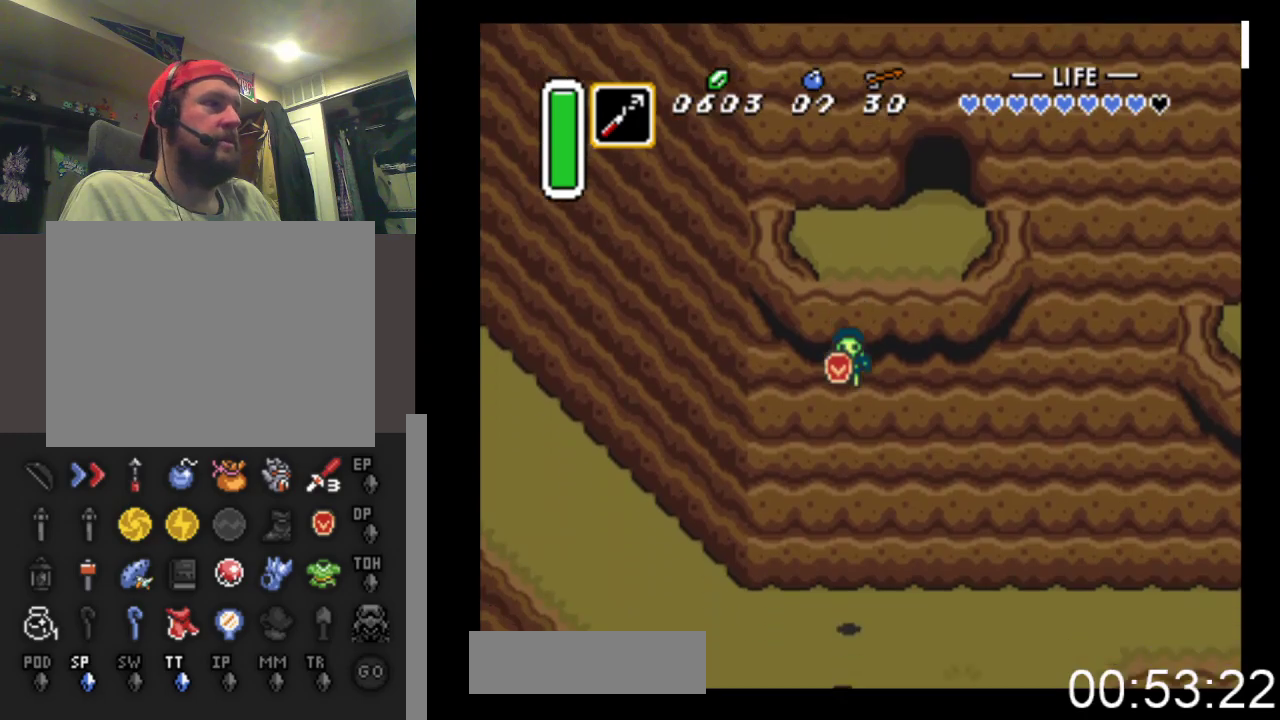
{"buttons": ["DPAD_RIGHT"], "events": [[400, "DPAD_LEFT", "up"], [467, "DPAD_RIGHT", "down"]]}
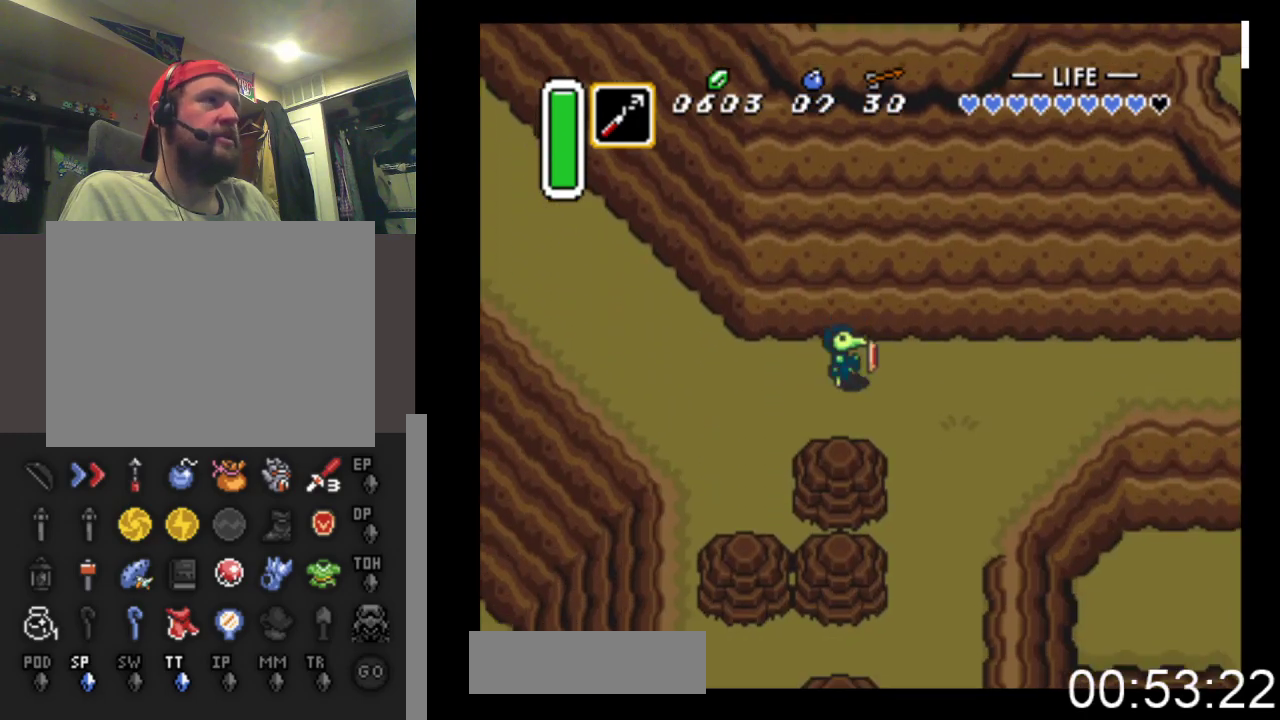
{"buttons": ["DPAD_LEFT"], "events": [[367, "DPAD_RIGHT", "up"], [400, "DPAD_LEFT", "down"]]}
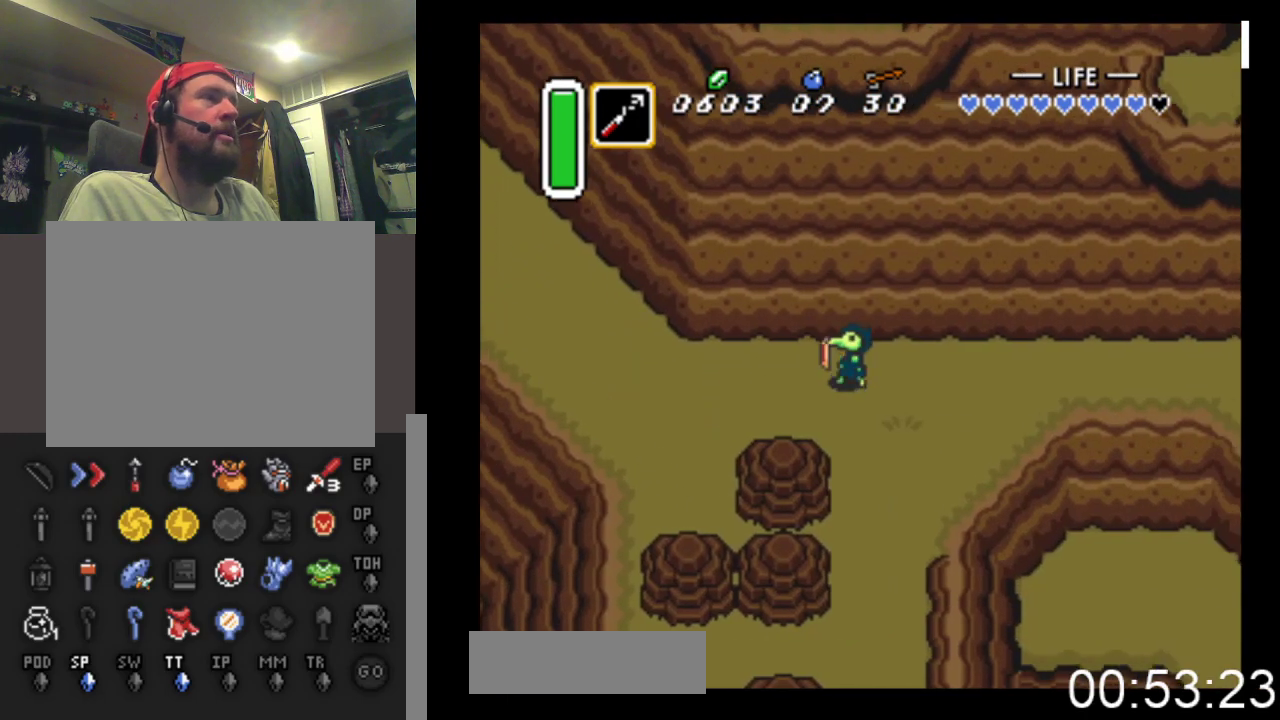
{"buttons": ["DPAD_LEFT"], "events": []}
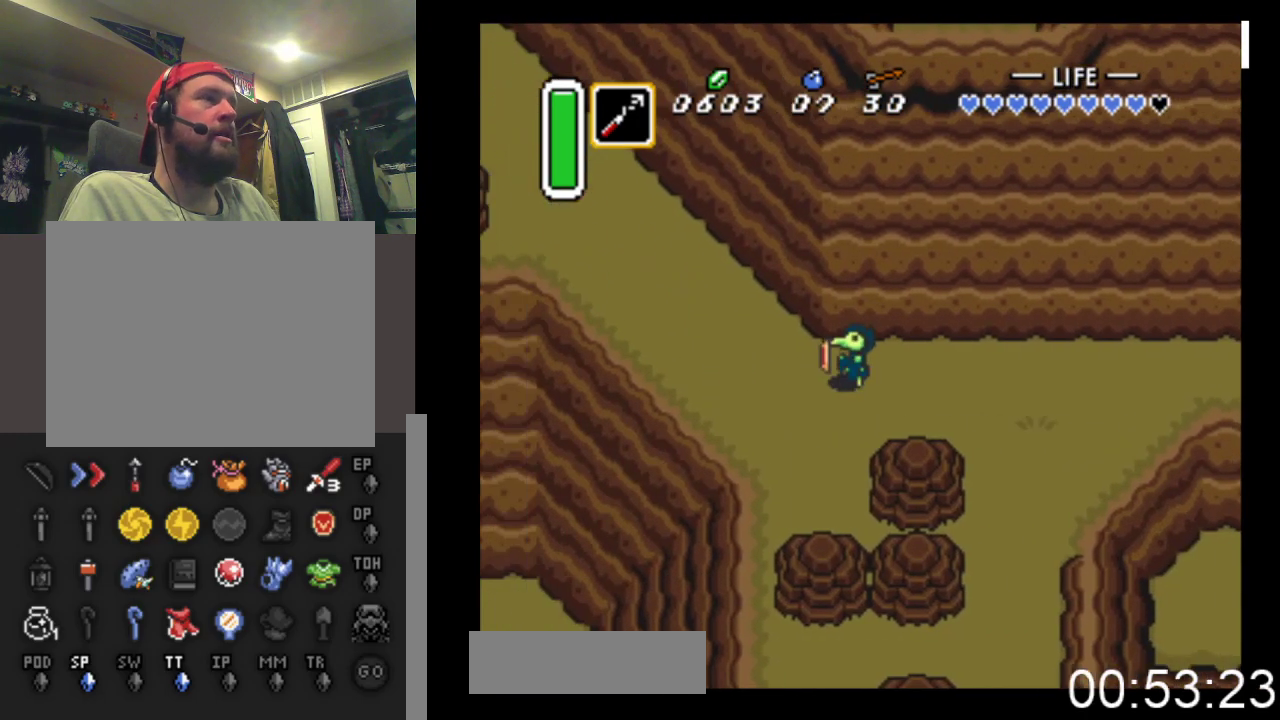
{"buttons": ["DPAD_UP", "DPAD_LEFT"], "events": [[367, "DPAD_UP", "down"]]}
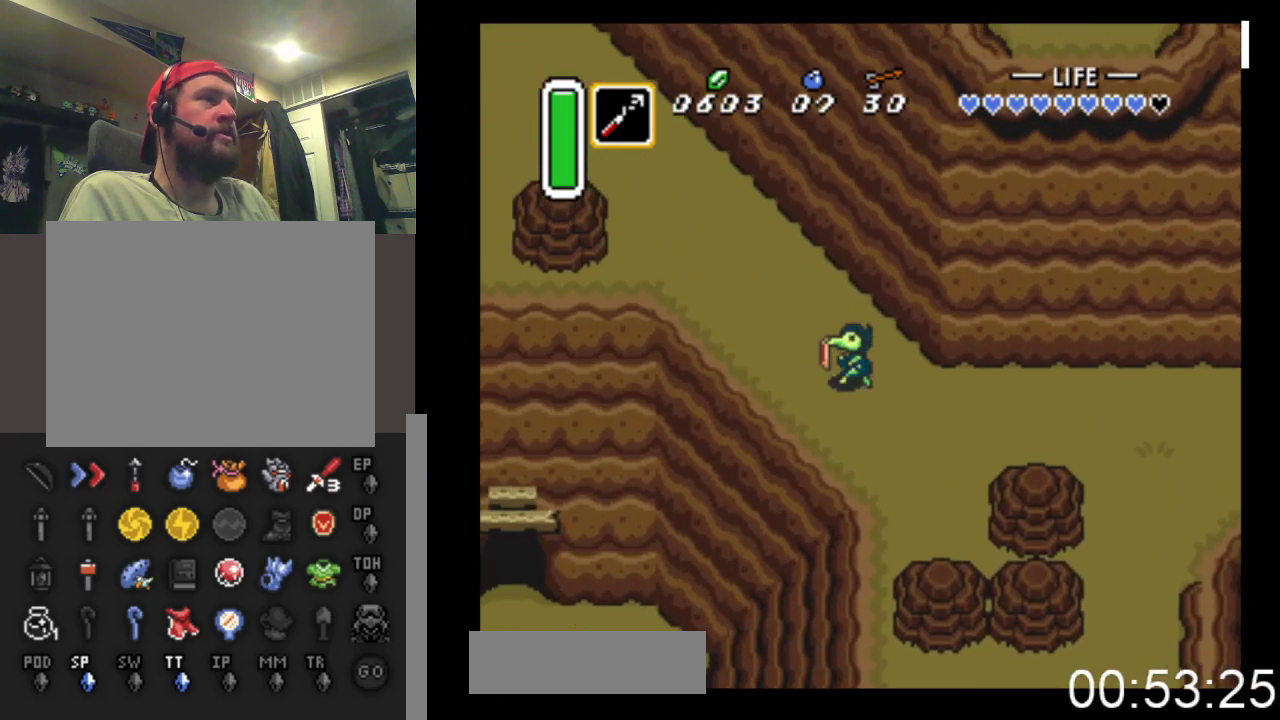
{"buttons": ["DPAD_UP", "DPAD_LEFT"], "events": []}